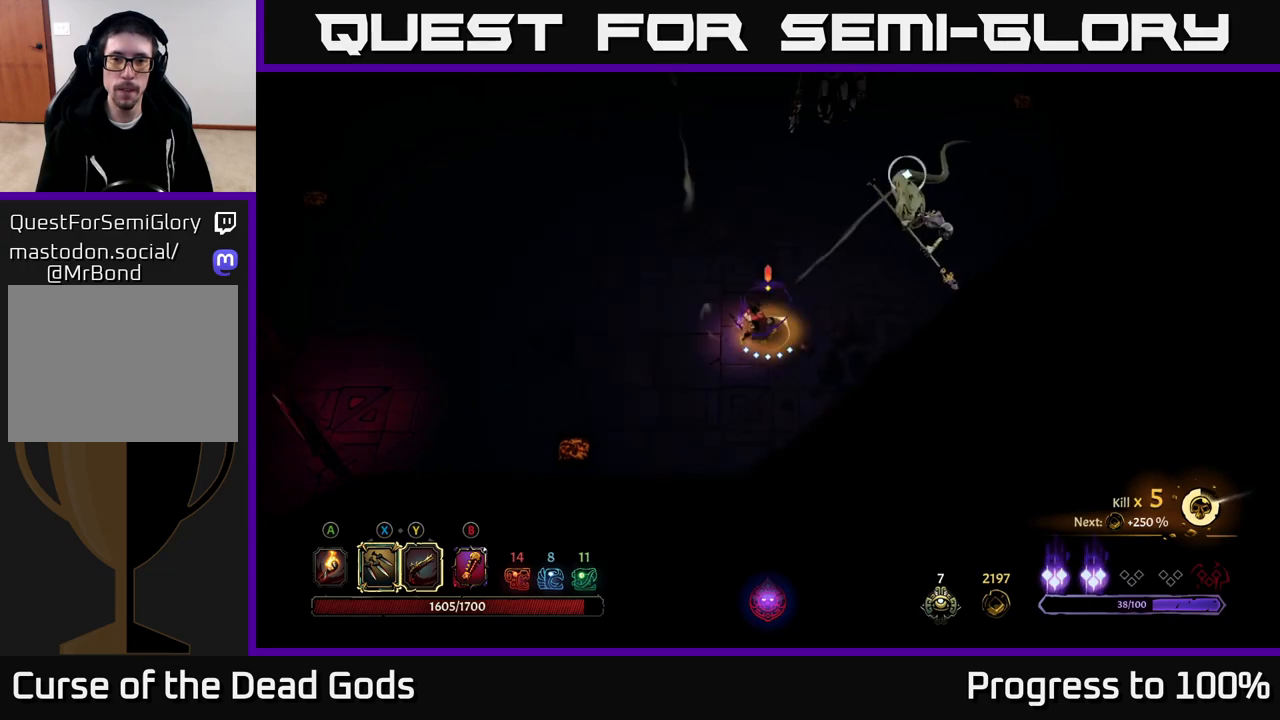
Gameplay with a controller (Xbox layout); each line is a JSON object with the inputs held at the frame after it. "events" lists button and stick changes between this image and that frame as [ms after this image, input, new state], when the widget could be followed in between.
{"buttons": [], "left_stick": "right", "right_stick": "center", "events": [[17, "X", "up"], [100, "X", "down"], [217, "X", "up"], [317, "left_stick", "right"], [350, "X", "down"], [467, "X", "up"]]}
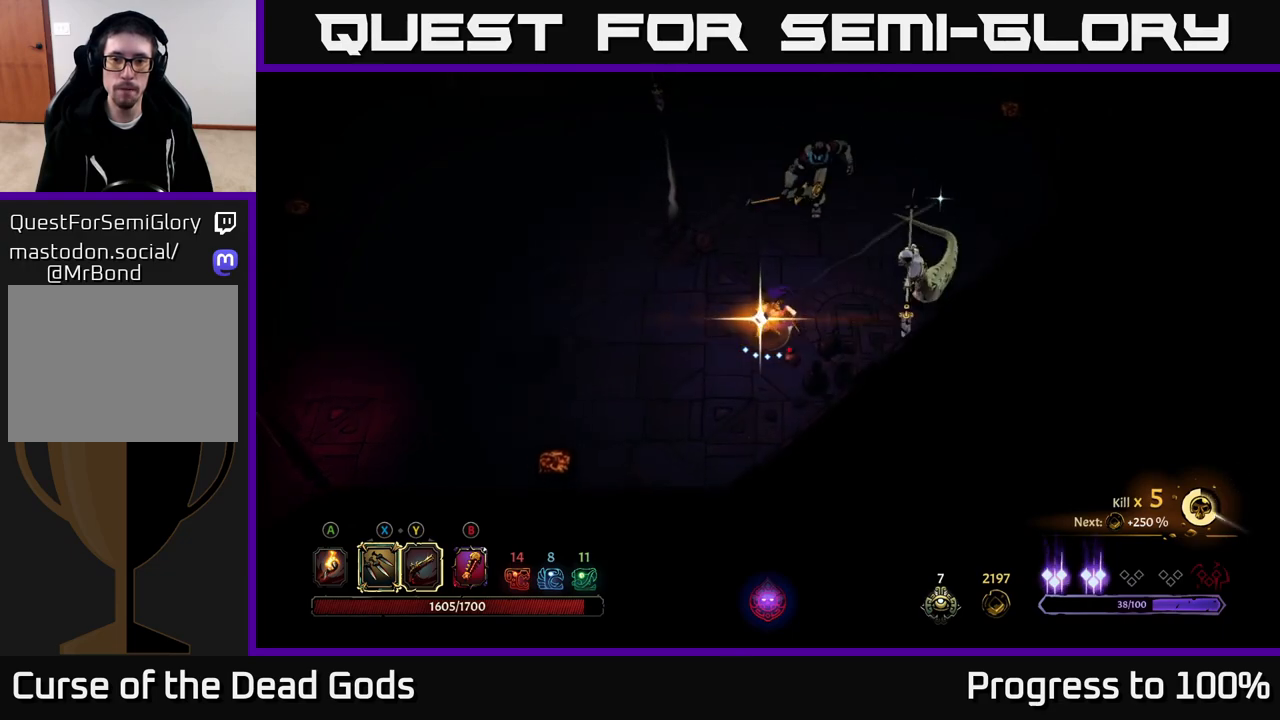
{"buttons": [], "left_stick": "center", "right_stick": "center", "events": [[333, "left_stick", "center"]]}
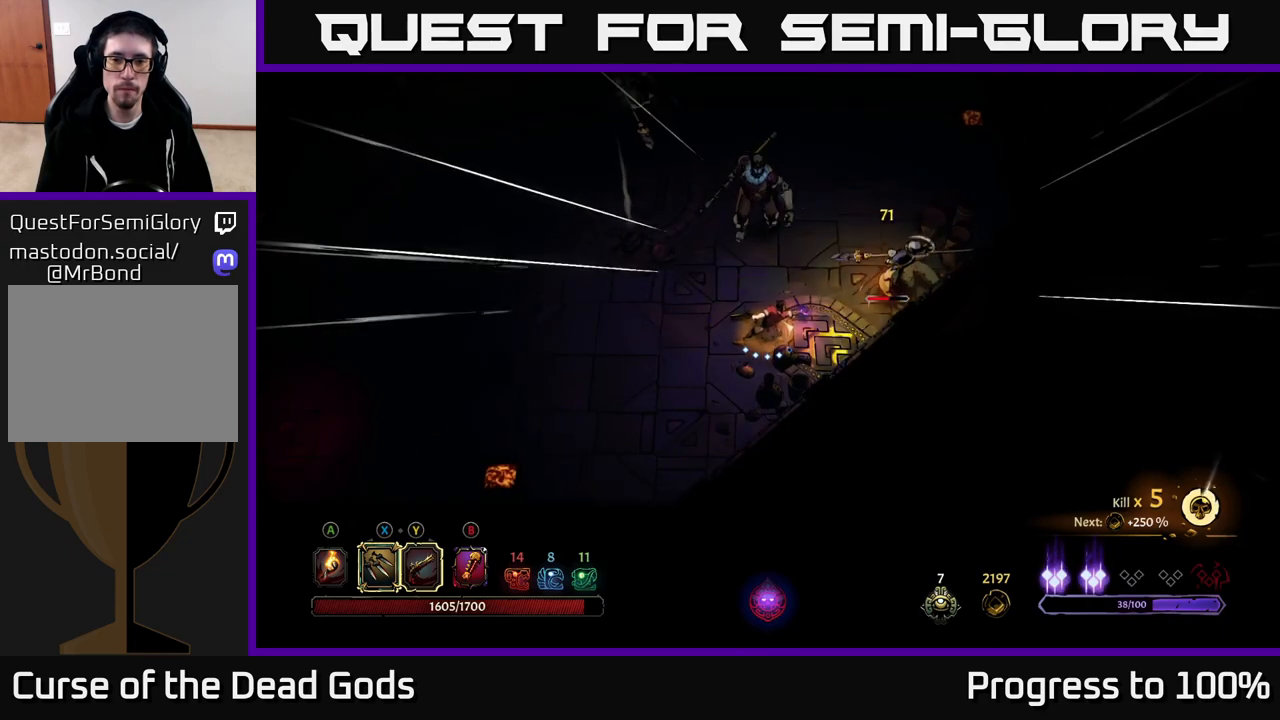
{"buttons": [], "left_stick": "right", "right_stick": "center", "events": [[267, "left_stick", "right"]]}
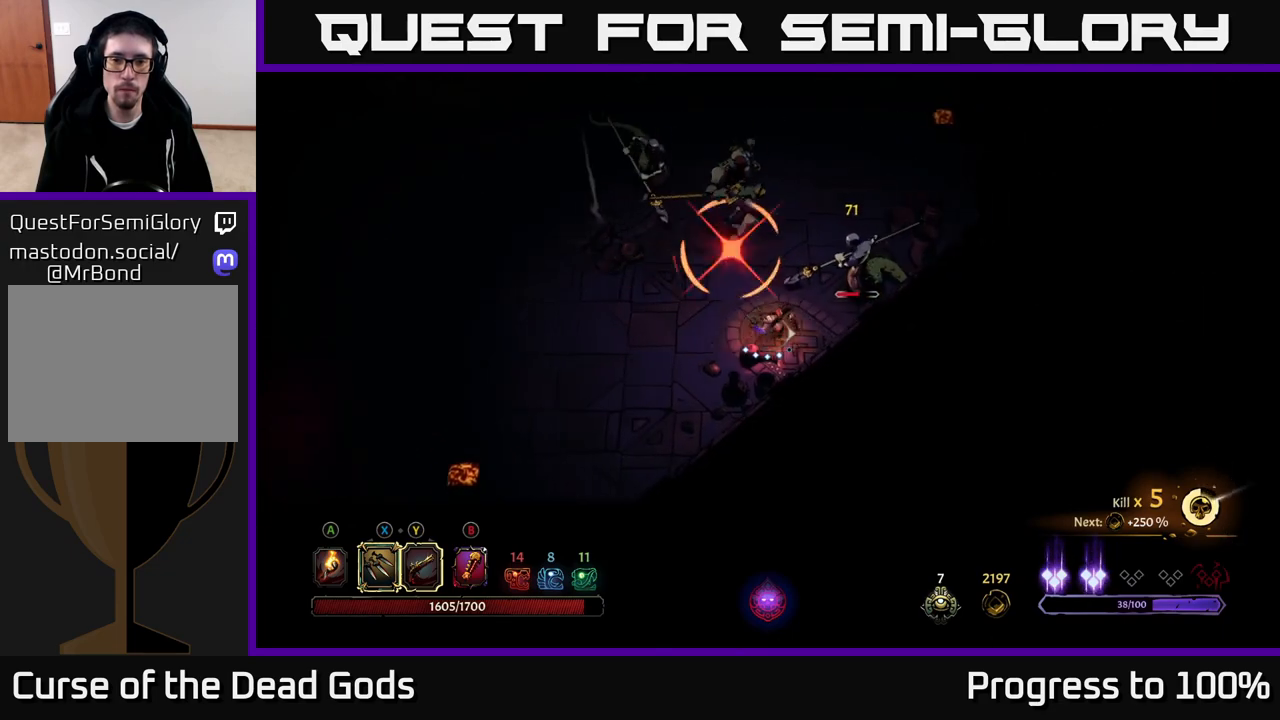
{"buttons": ["R2"], "left_stick": "up", "right_stick": "center", "events": [[117, "left_stick", "up-right"], [200, "R2", "down"], [300, "left_stick", "up"]]}
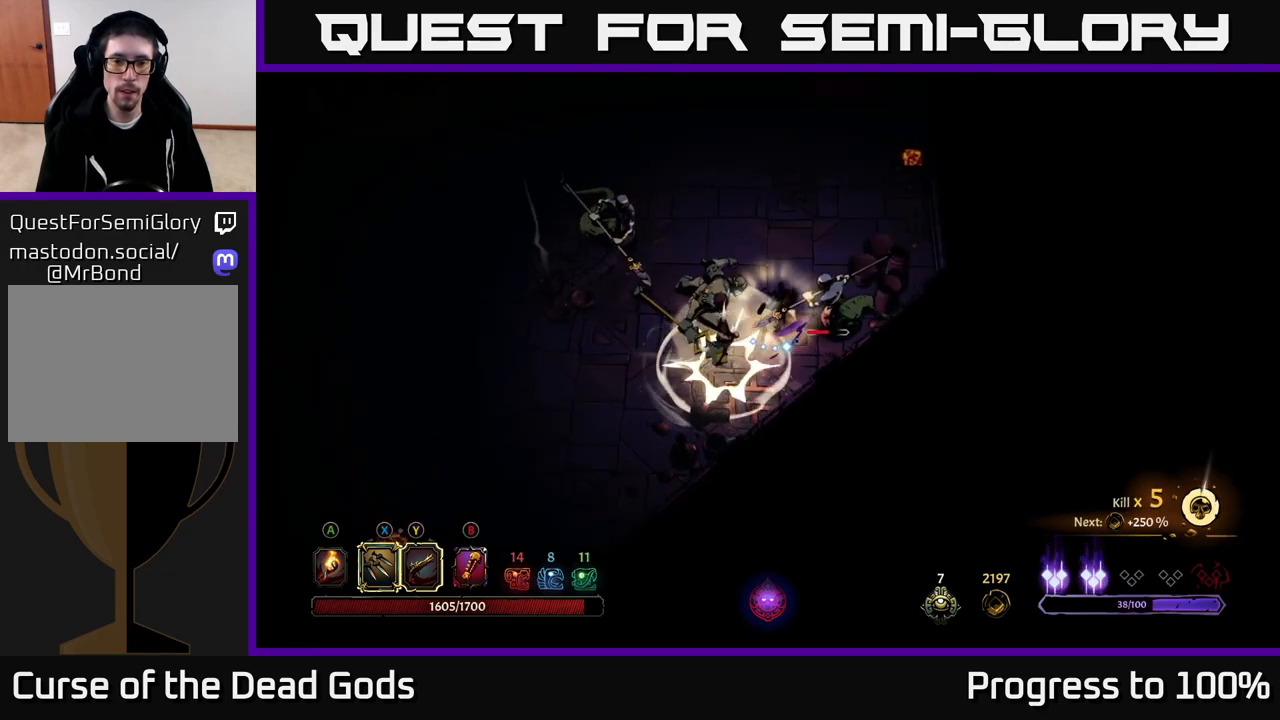
{"buttons": [], "left_stick": "down-right", "right_stick": "center", "events": [[117, "R2", "up"], [283, "left_stick", "right"], [333, "X", "down"], [333, "left_stick", "down-right"], [500, "X", "up"]]}
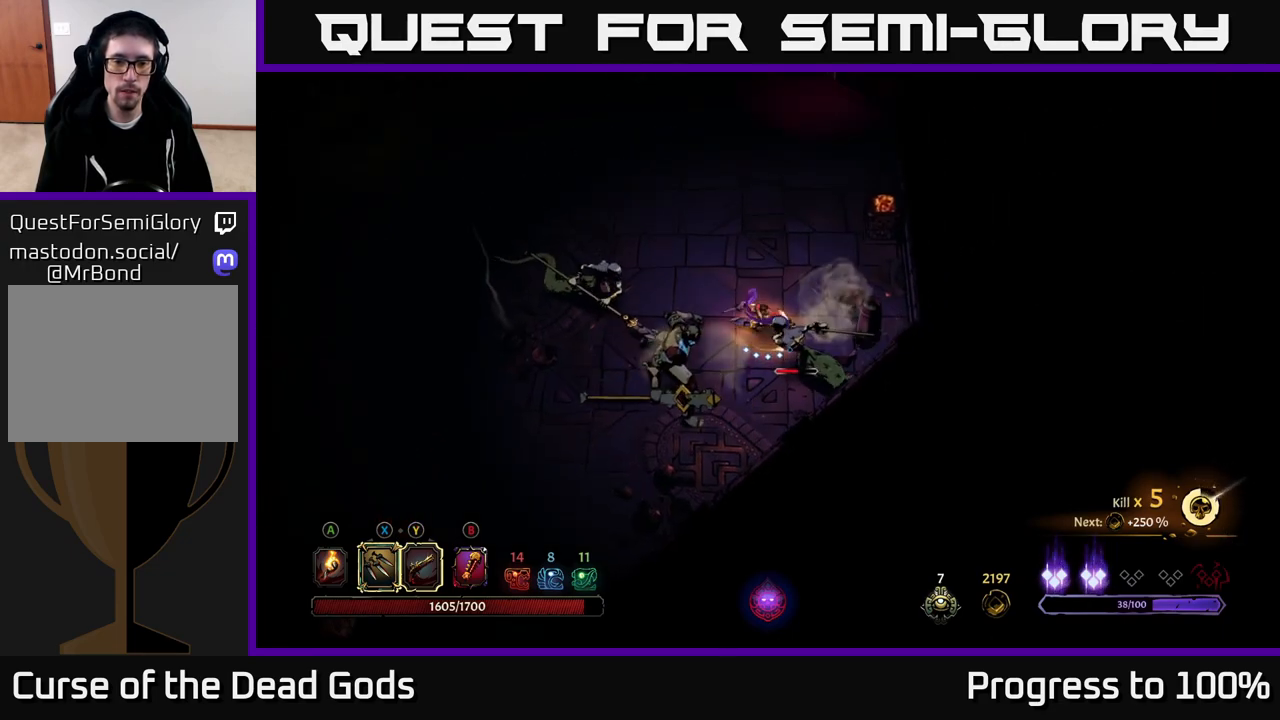
{"buttons": ["Y"], "left_stick": "down", "right_stick": "center", "events": [[200, "X", "down"], [317, "X", "up"], [467, "left_stick", "down"], [483, "Y", "down"]]}
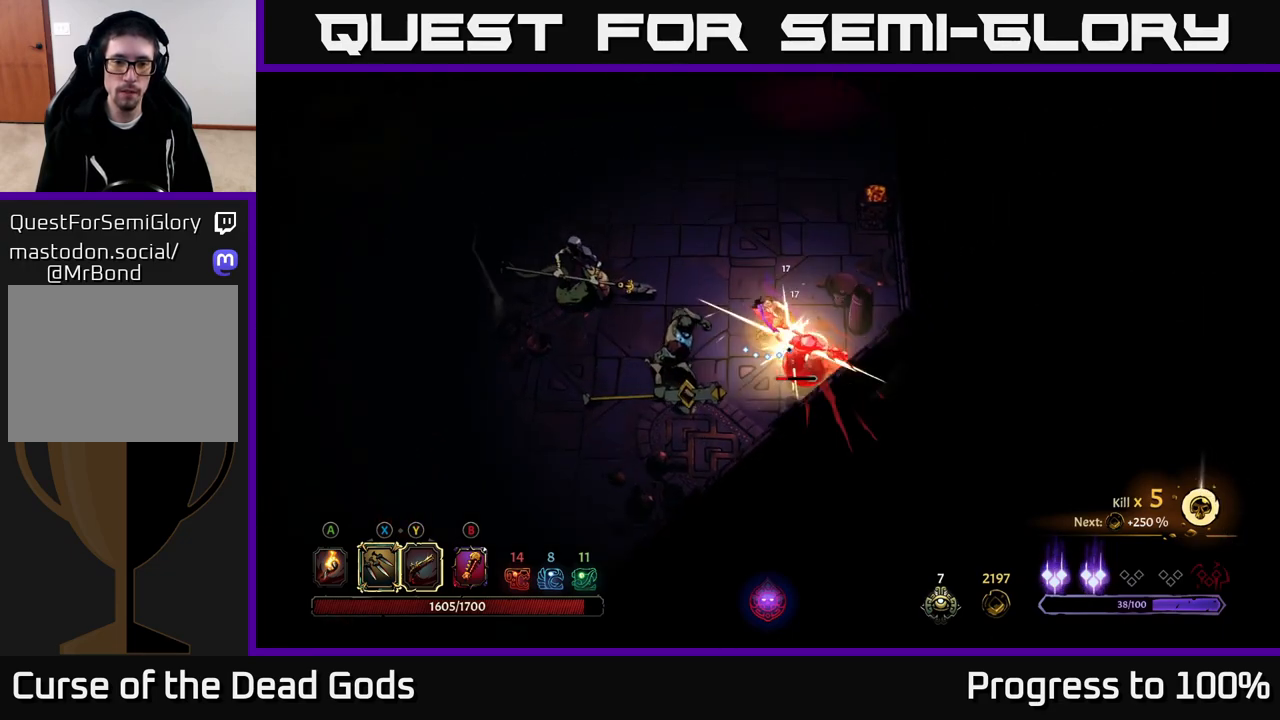
{"buttons": [], "left_stick": "down", "right_stick": "center", "events": [[83, "Y", "up"]]}
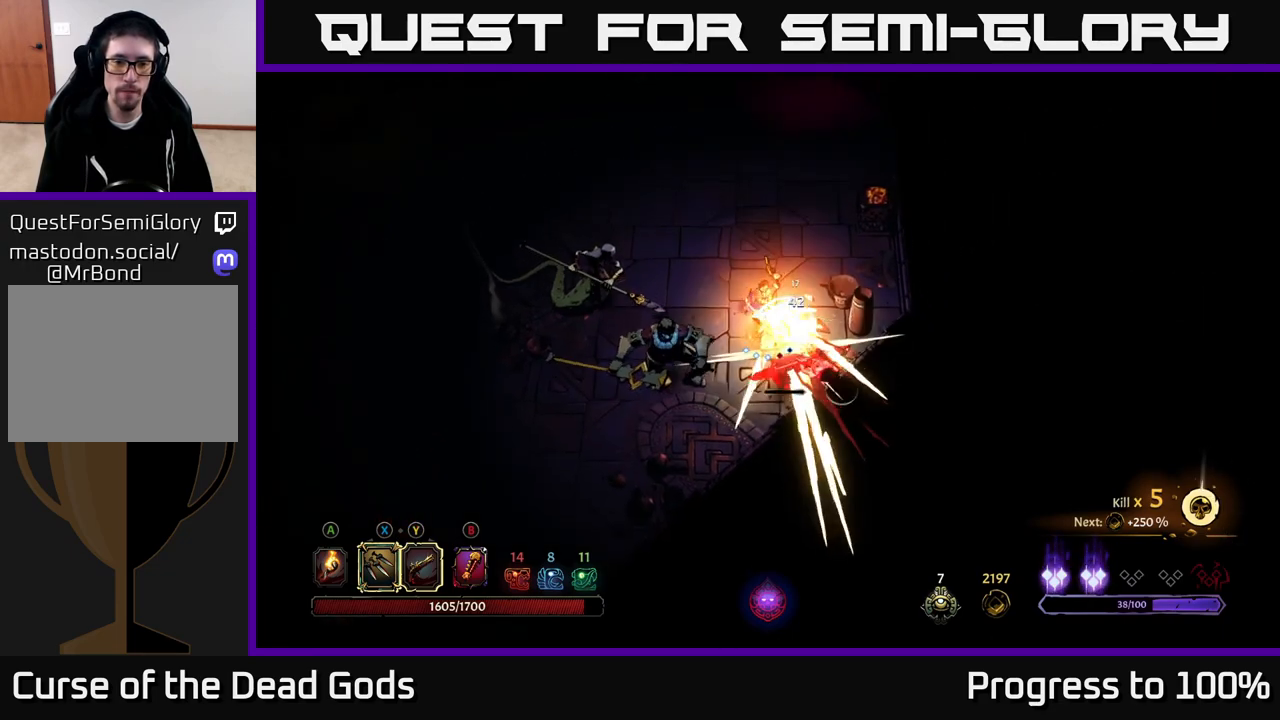
{"buttons": [], "left_stick": "down", "right_stick": "center", "events": [[100, "left_stick", "center"], [367, "left_stick", "down"]]}
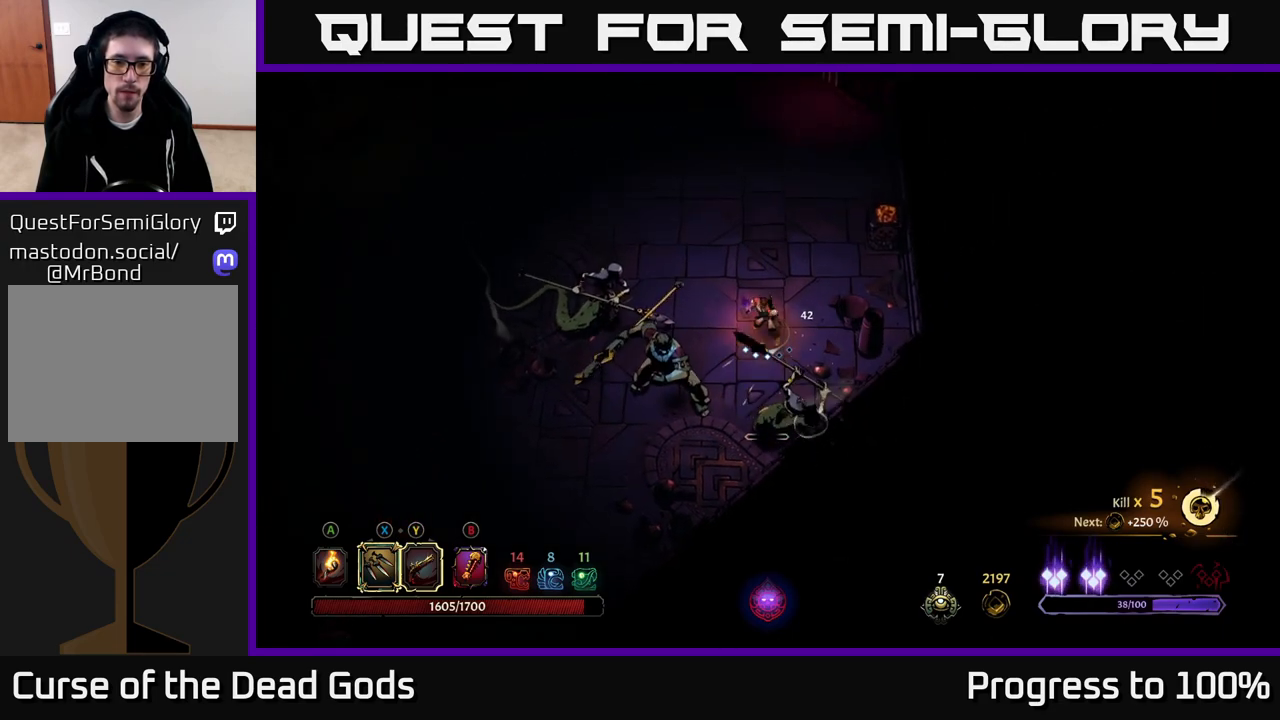
{"buttons": [], "left_stick": "center", "right_stick": "center", "events": [[117, "Y", "down"], [267, "Y", "up"], [400, "left_stick", "center"]]}
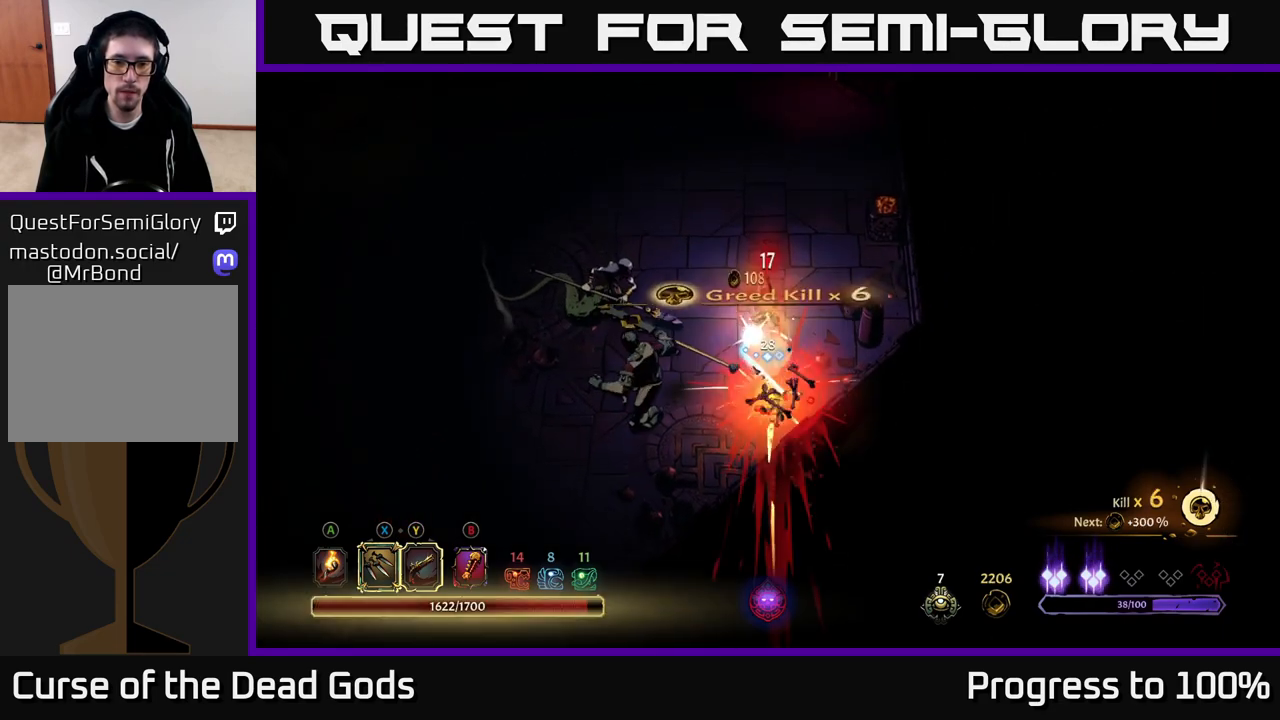
{"buttons": [], "left_stick": "up-left", "right_stick": "center", "events": [[183, "left_stick", "up"], [467, "left_stick", "up-left"]]}
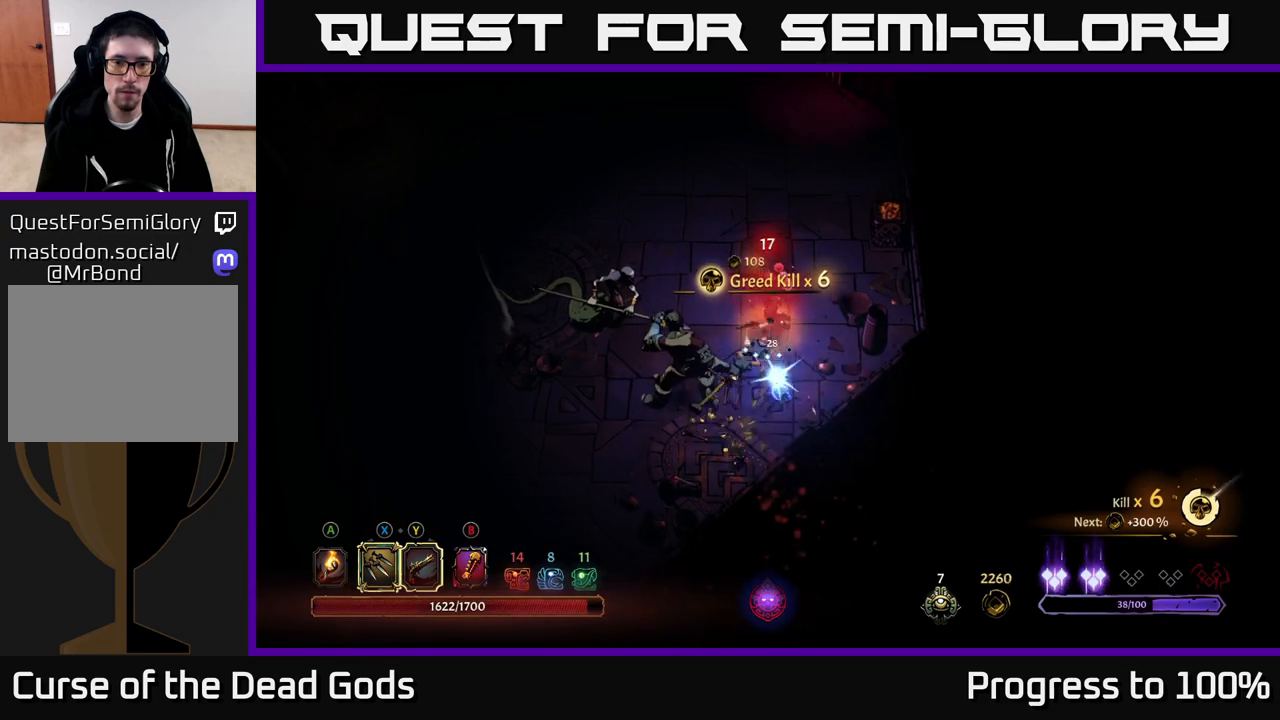
{"buttons": [], "left_stick": "down-left", "right_stick": "center", "events": [[200, "left_stick", "down-left"], [233, "X", "down"], [350, "X", "up"]]}
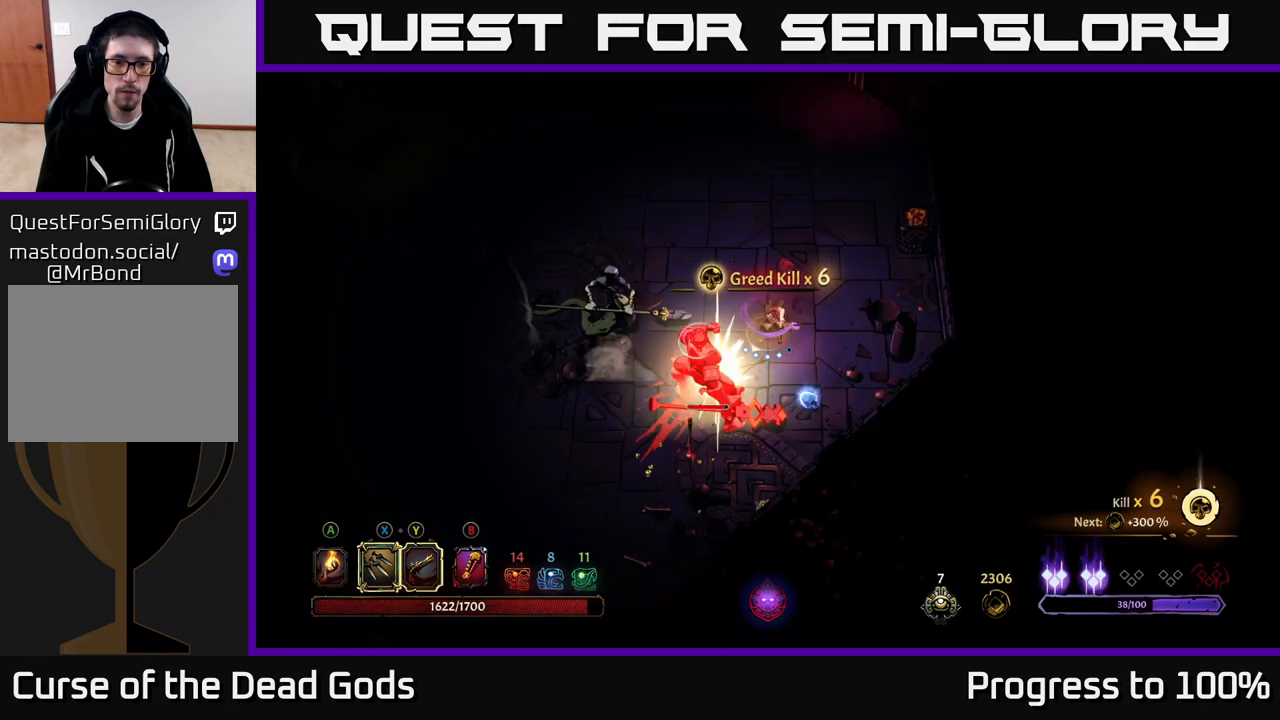
{"buttons": ["X"], "left_stick": "down-left", "right_stick": "center", "events": [[33, "X", "down"], [183, "X", "up"], [417, "X", "down"]]}
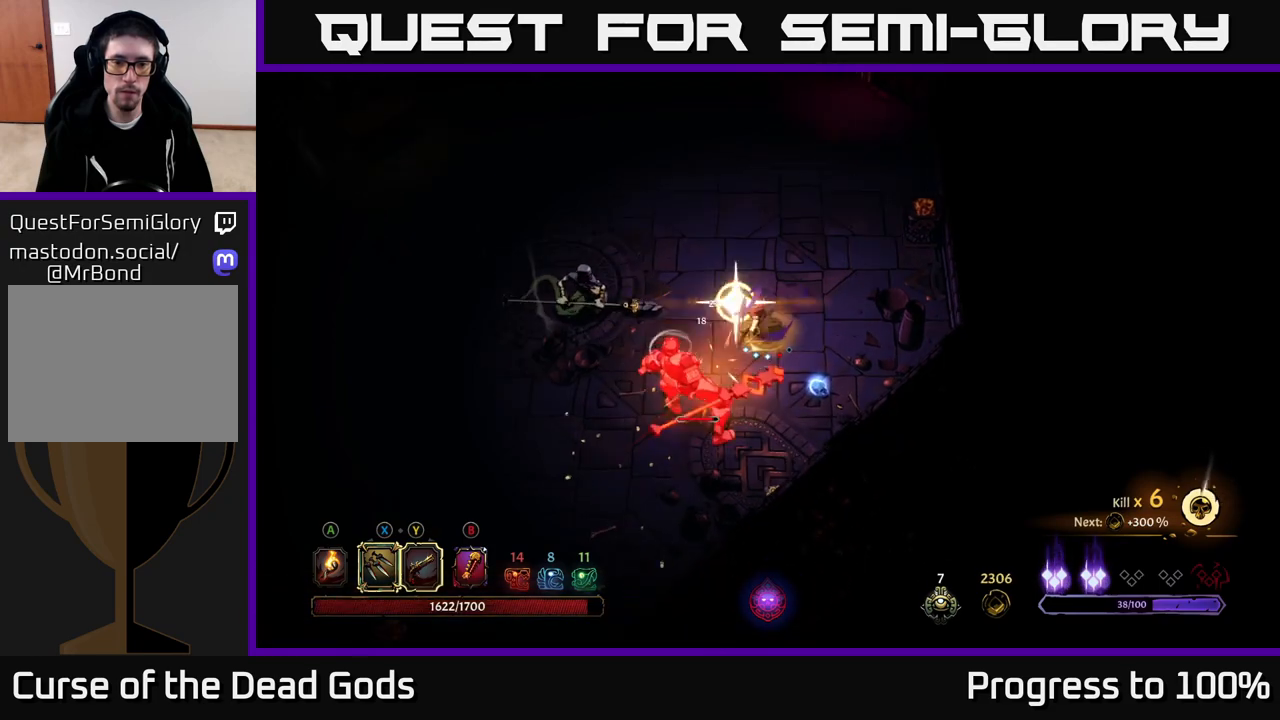
{"buttons": [], "left_stick": "center", "right_stick": "center", "events": [[67, "X", "up"], [233, "left_stick", "center"]]}
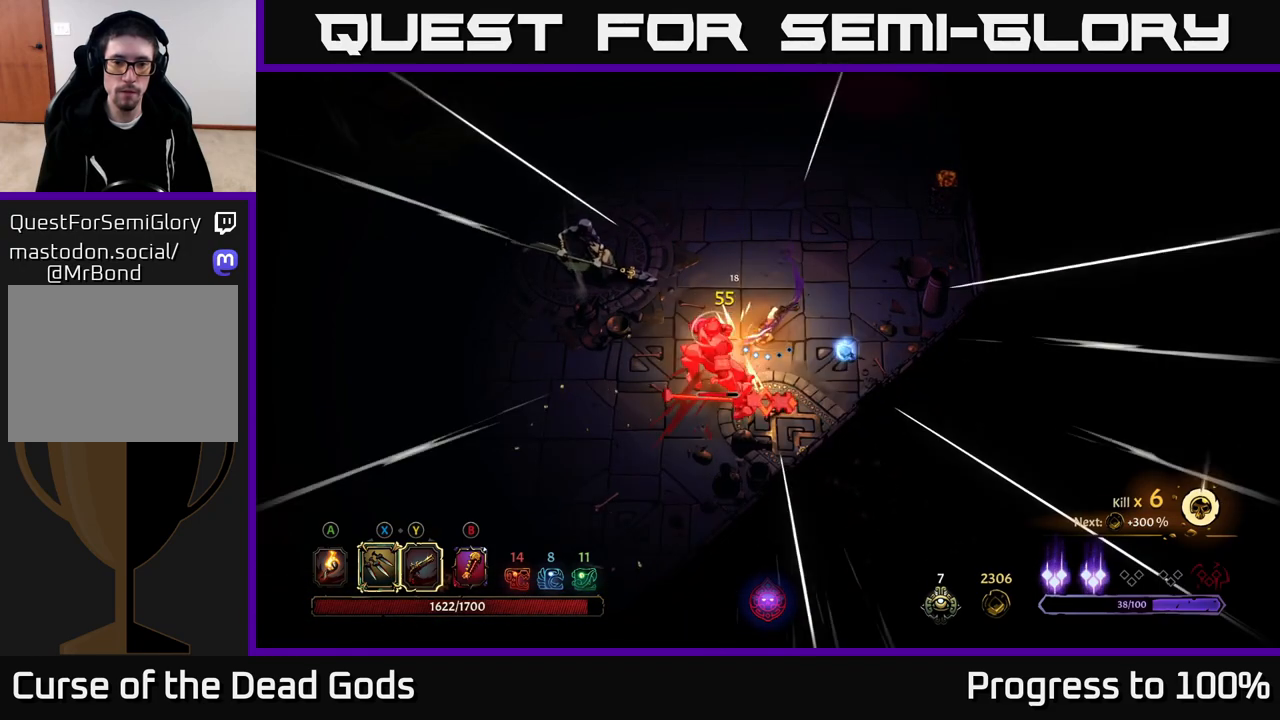
{"buttons": [], "left_stick": "right", "right_stick": "center", "events": [[17, "left_stick", "right"]]}
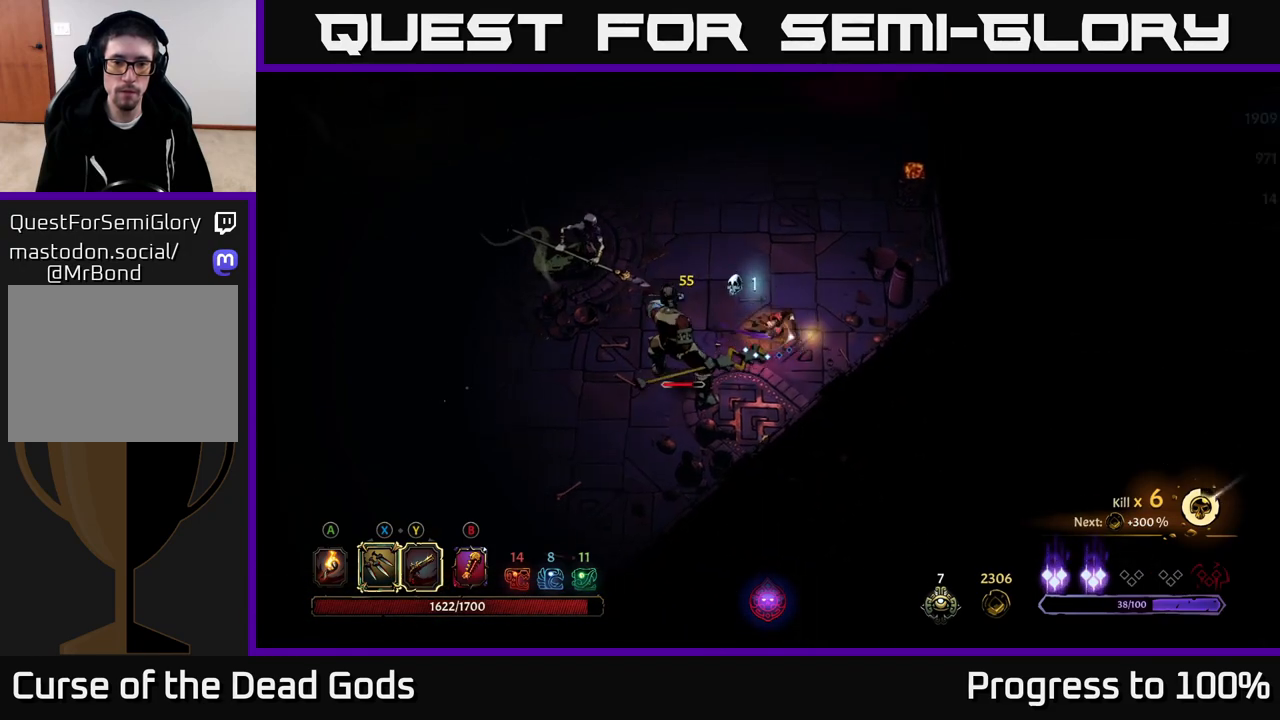
{"buttons": [], "left_stick": "up-right", "right_stick": "center", "events": [[200, "left_stick", "up-right"]]}
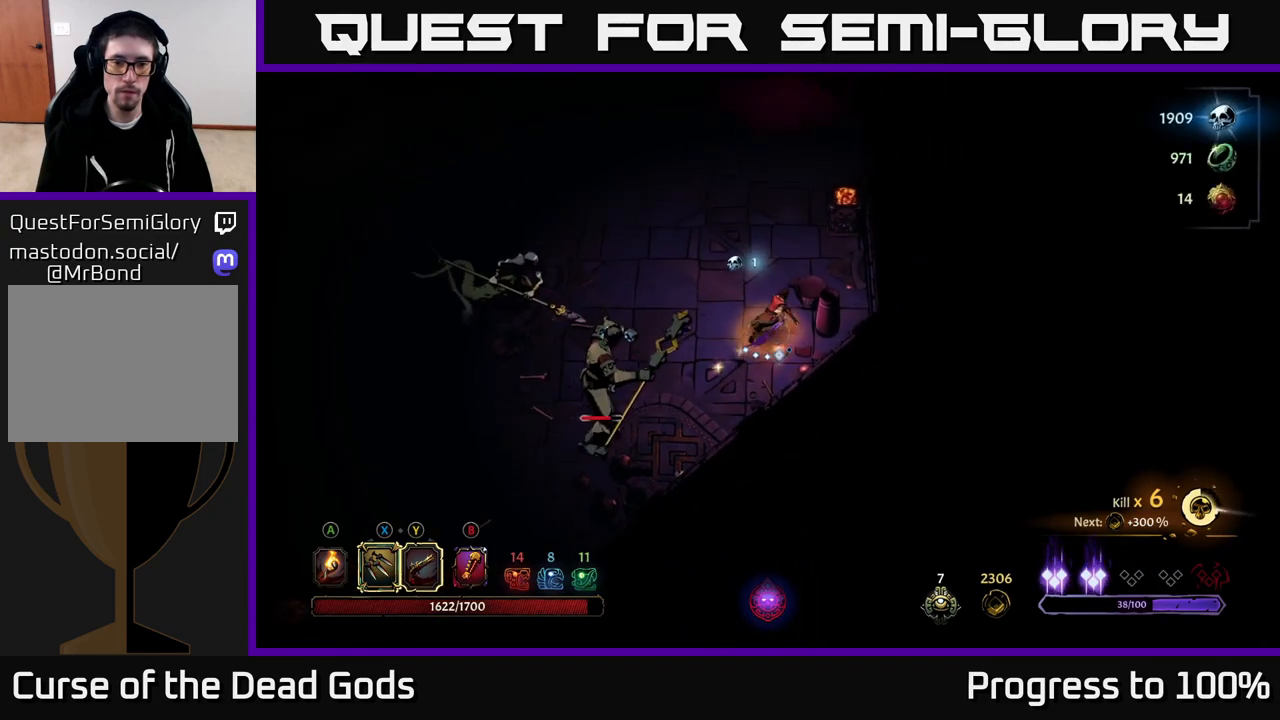
{"buttons": [], "left_stick": "down-left", "right_stick": "center", "events": [[117, "left_stick", "up-left"], [167, "left_stick", "left"], [233, "X", "down"], [267, "left_stick", "down-left"], [350, "X", "up"]]}
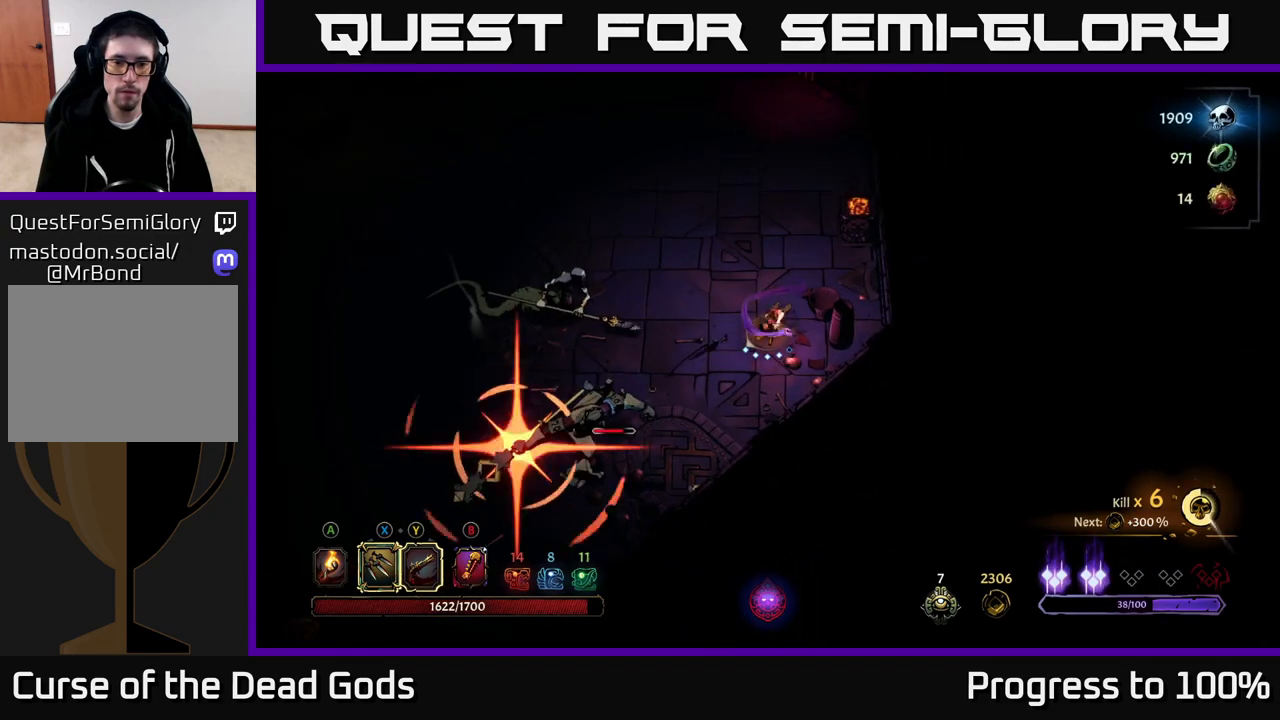
{"buttons": ["L2"], "left_stick": "down-left", "right_stick": "center", "events": [[50, "left_stick", "center"], [417, "left_stick", "down-left"], [433, "L2", "down"]]}
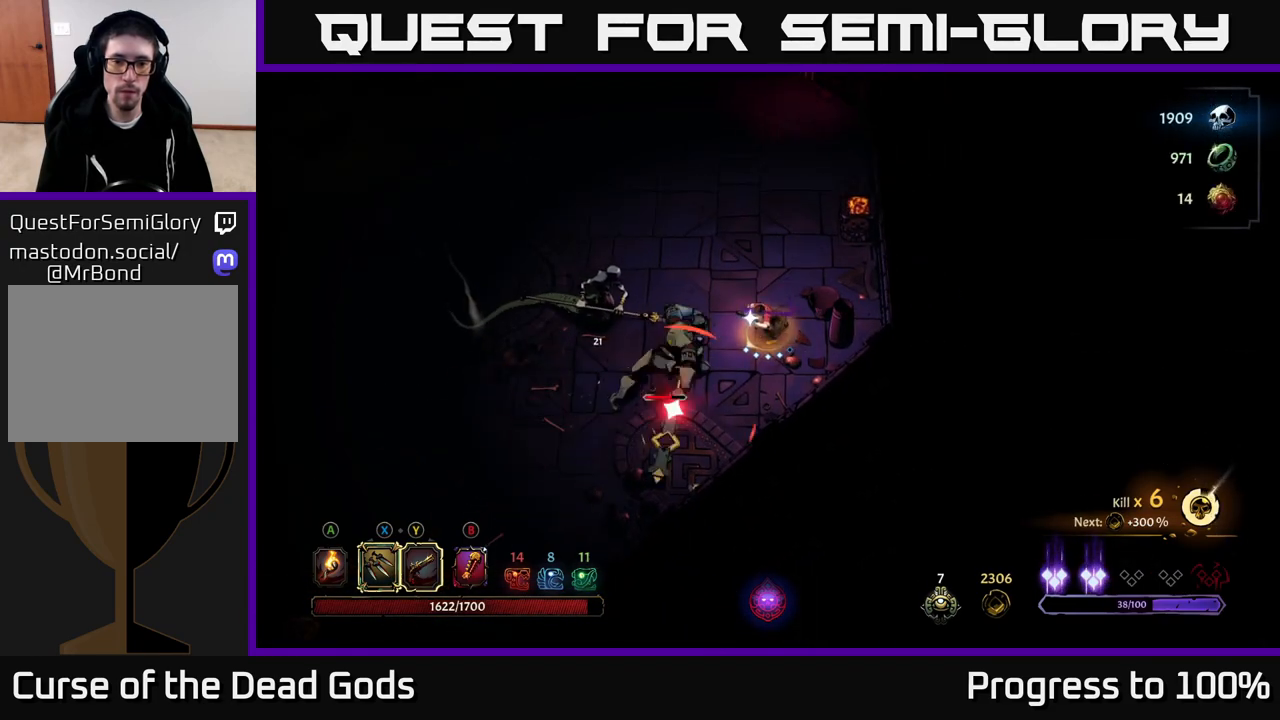
{"buttons": [], "left_stick": "down-left", "right_stick": "center", "events": [[67, "L2", "up"]]}
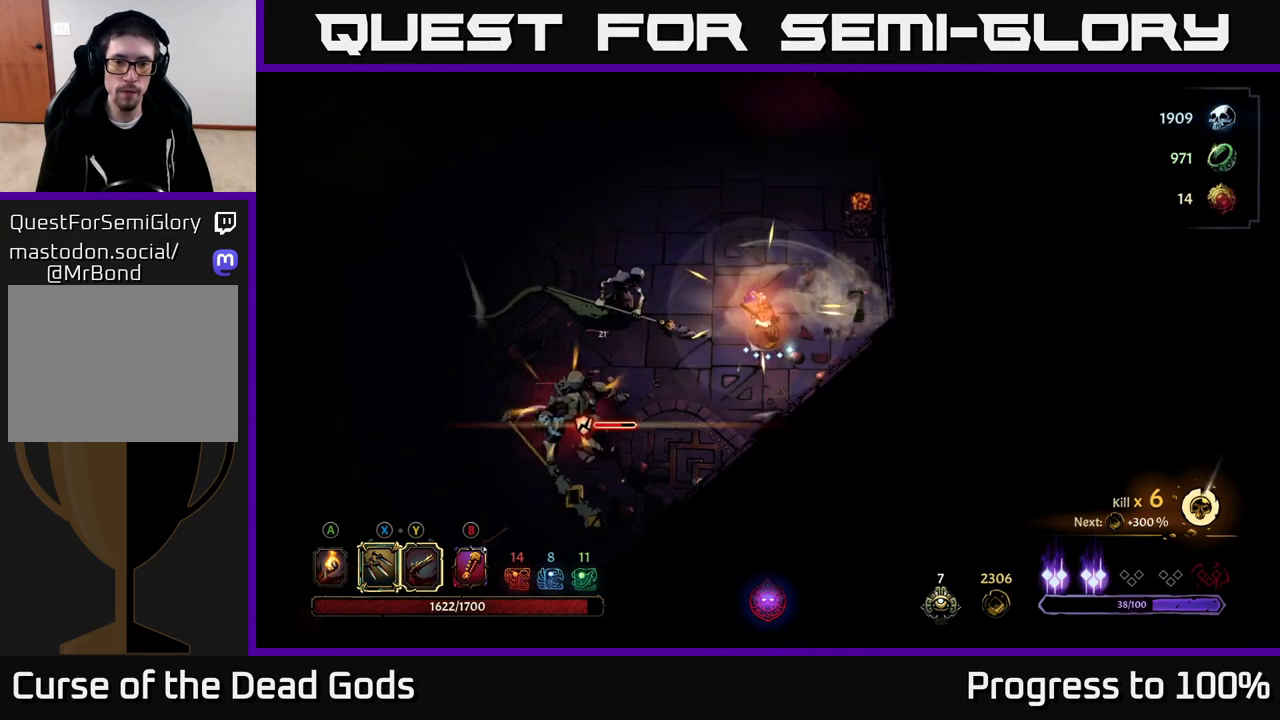
{"buttons": [], "left_stick": "down-left", "right_stick": "center", "events": [[33, "X", "down"], [117, "X", "up"], [283, "X", "down"], [433, "X", "up"]]}
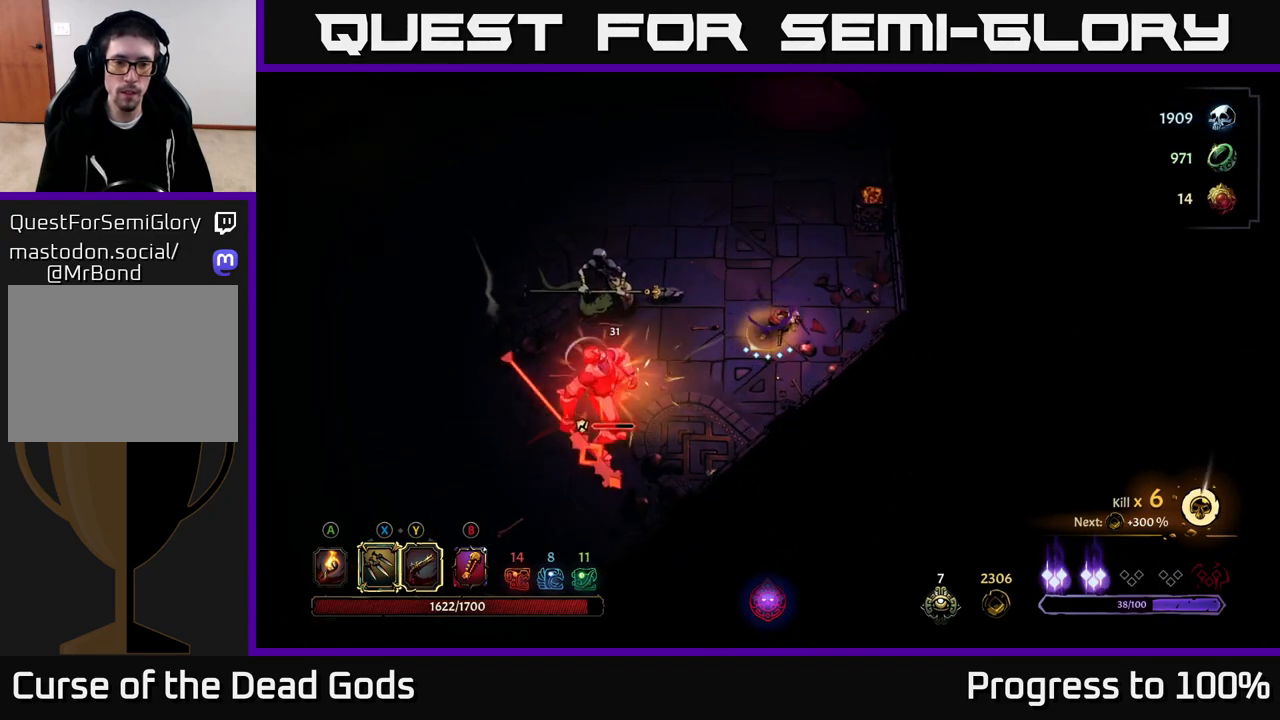
{"buttons": [], "left_stick": "down-left", "right_stick": "center", "events": [[150, "X", "down"], [317, "X", "up"]]}
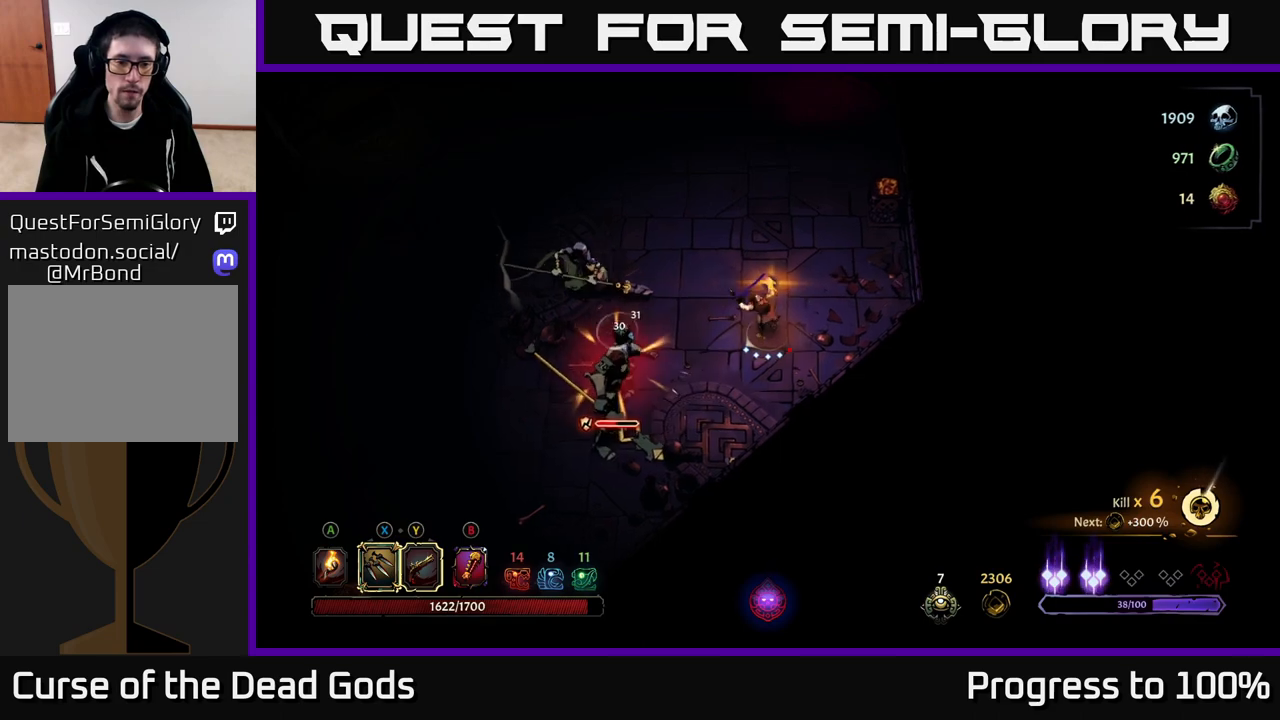
{"buttons": [], "left_stick": "down-left", "right_stick": "center", "events": [[217, "left_stick", "center"], [433, "left_stick", "down-left"]]}
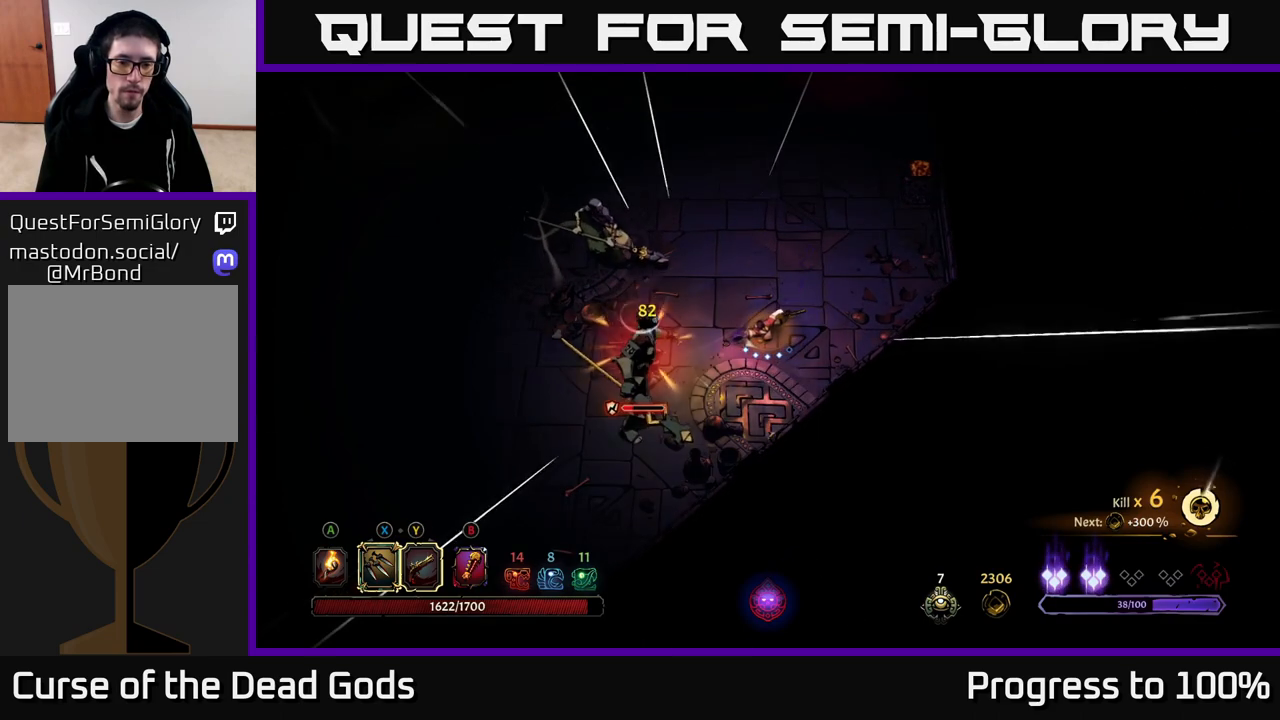
{"buttons": [], "left_stick": "down-left", "right_stick": "center", "events": [[50, "X", "down"], [183, "X", "up"], [350, "X", "down"], [483, "X", "up"]]}
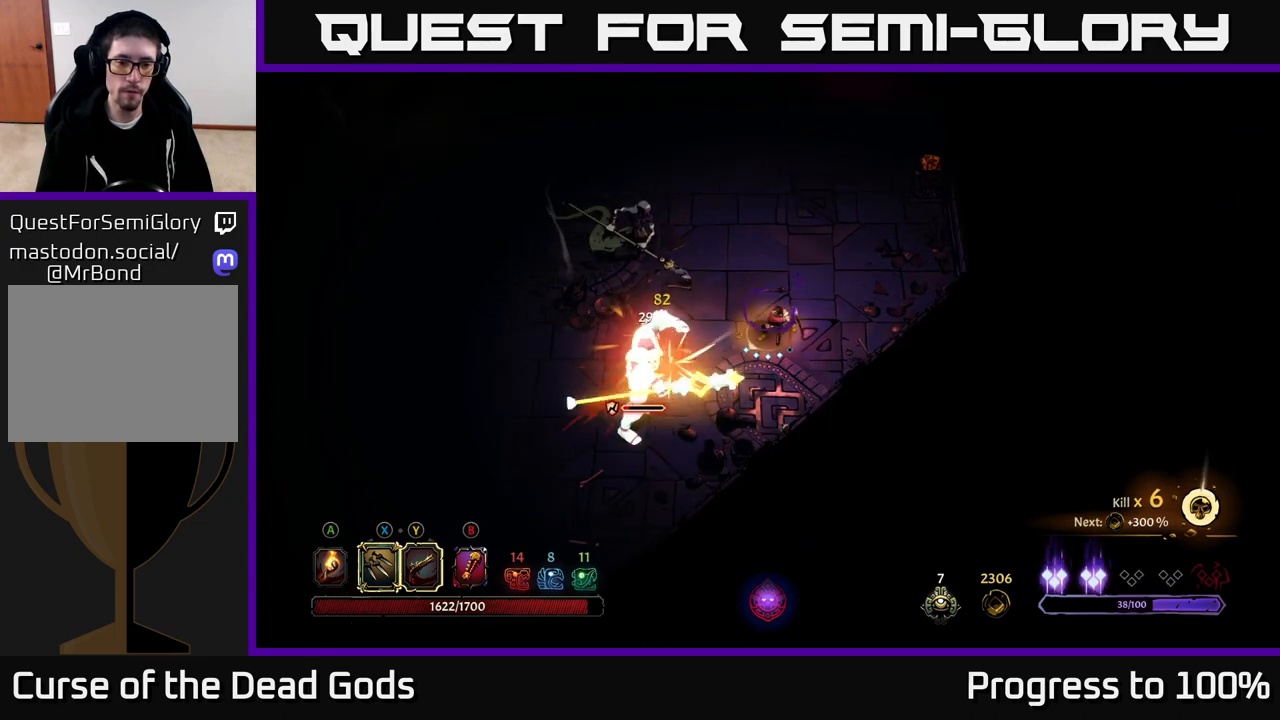
{"buttons": [], "left_stick": "down-left", "right_stick": "center", "events": [[350, "Y", "down"], [433, "Y", "up"]]}
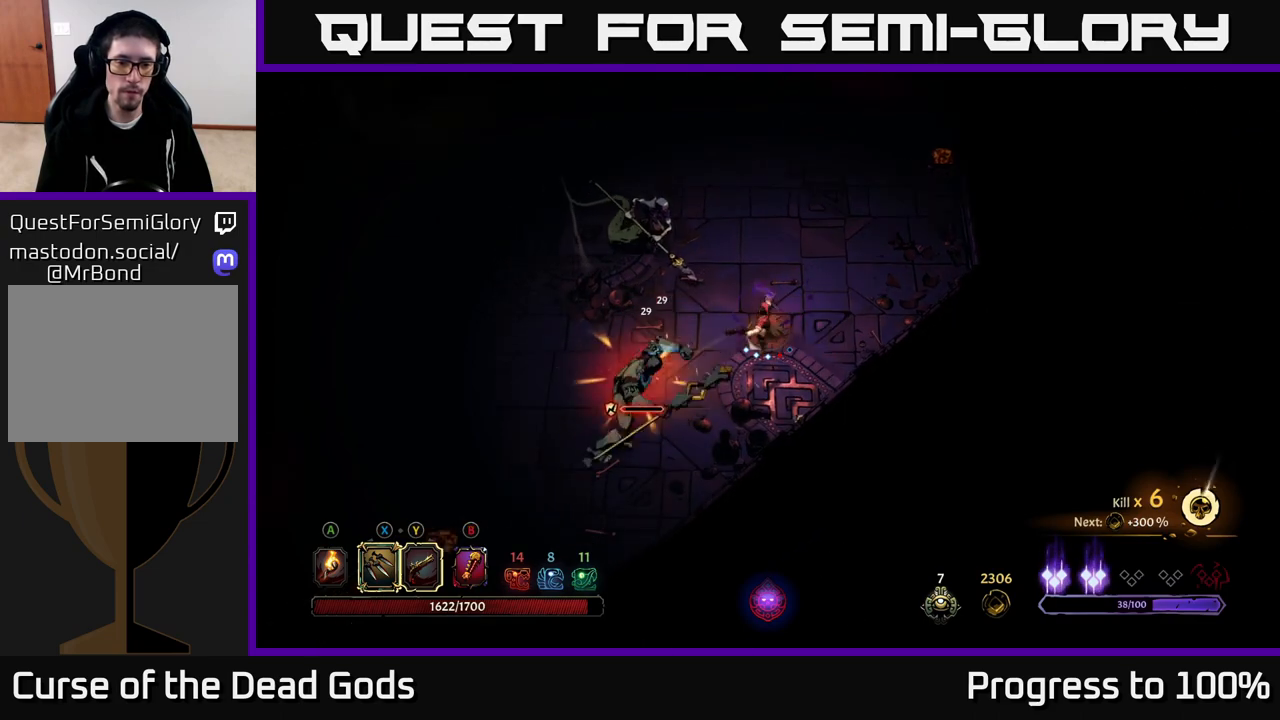
{"buttons": [], "left_stick": "center", "right_stick": "center", "events": [[283, "left_stick", "center"]]}
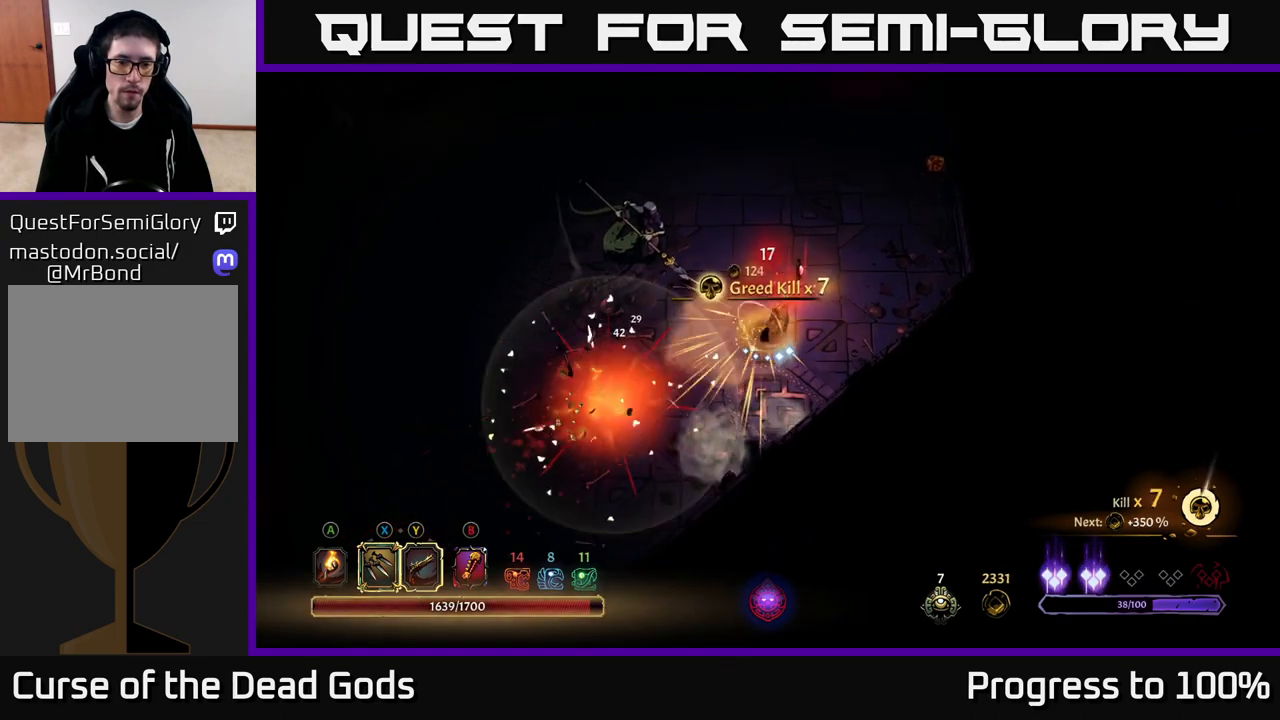
{"buttons": [], "left_stick": "left", "right_stick": "center", "events": [[317, "left_stick", "down-left"], [483, "left_stick", "left"]]}
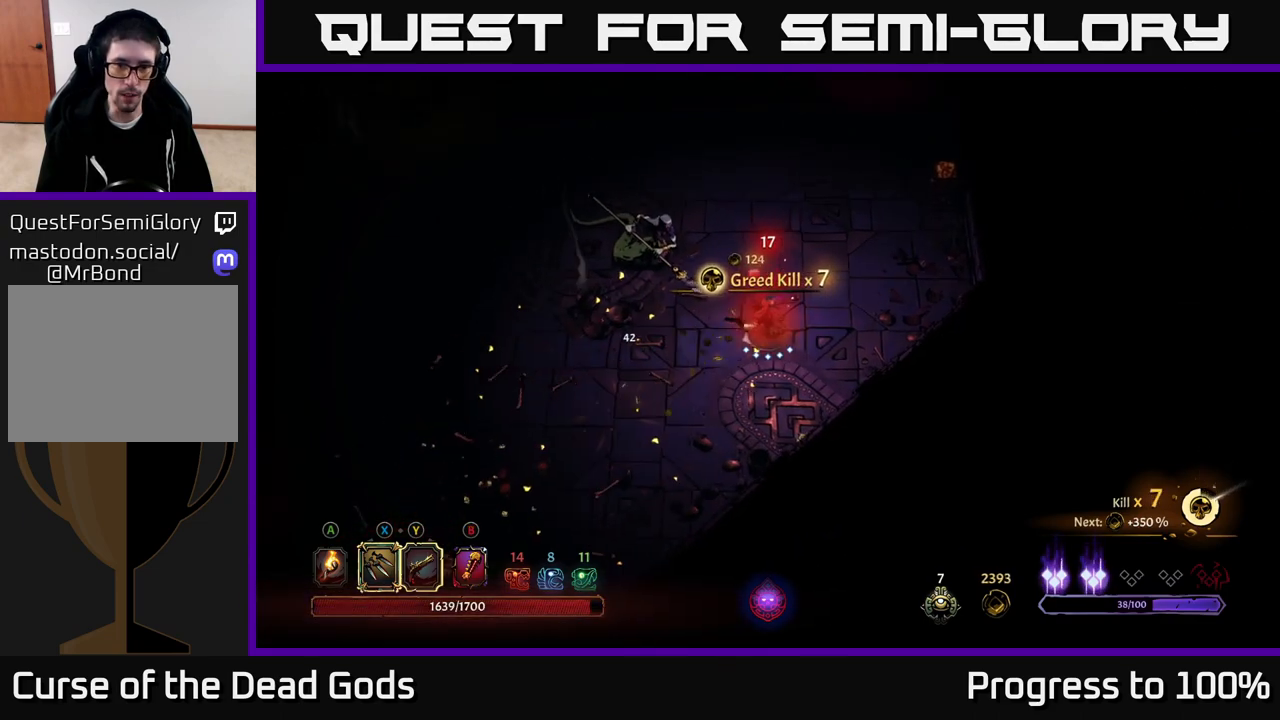
{"buttons": ["X"], "left_stick": "up-left", "right_stick": "center", "events": [[150, "left_stick", "up-left"], [433, "X", "down"]]}
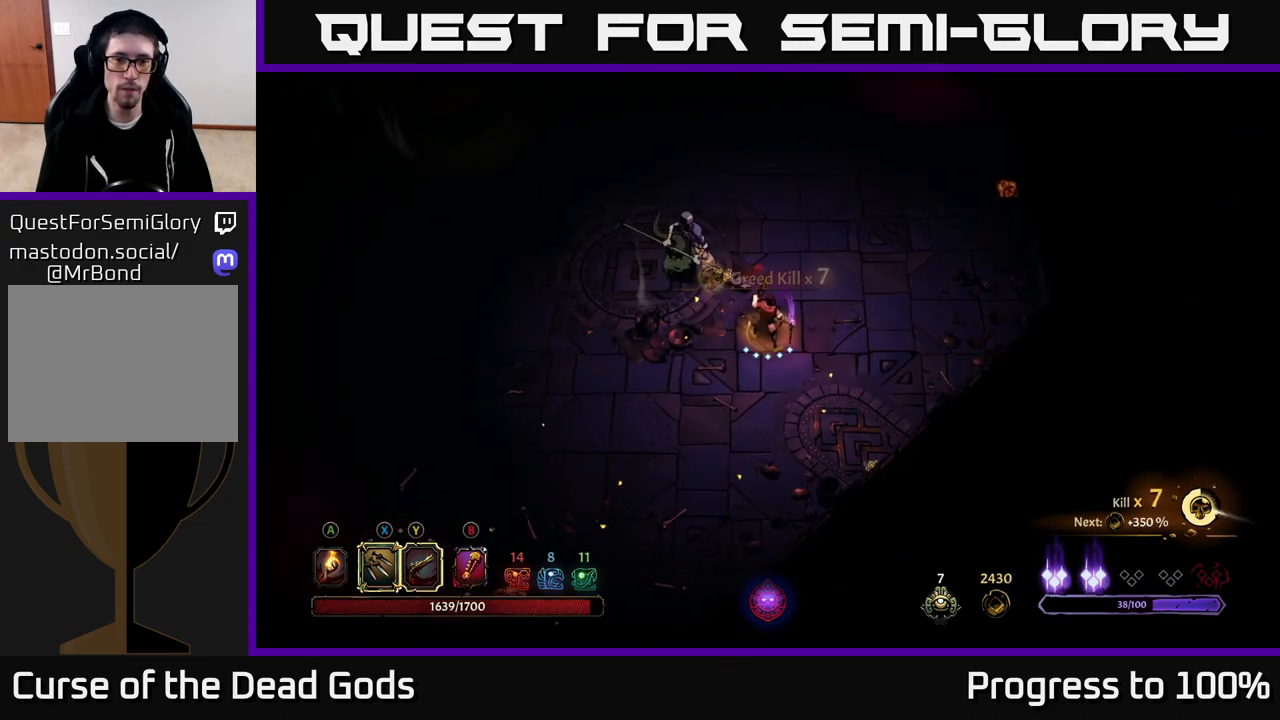
{"buttons": [], "left_stick": "up-left", "right_stick": "center", "events": [[83, "X", "up"], [250, "X", "down"], [417, "X", "up"]]}
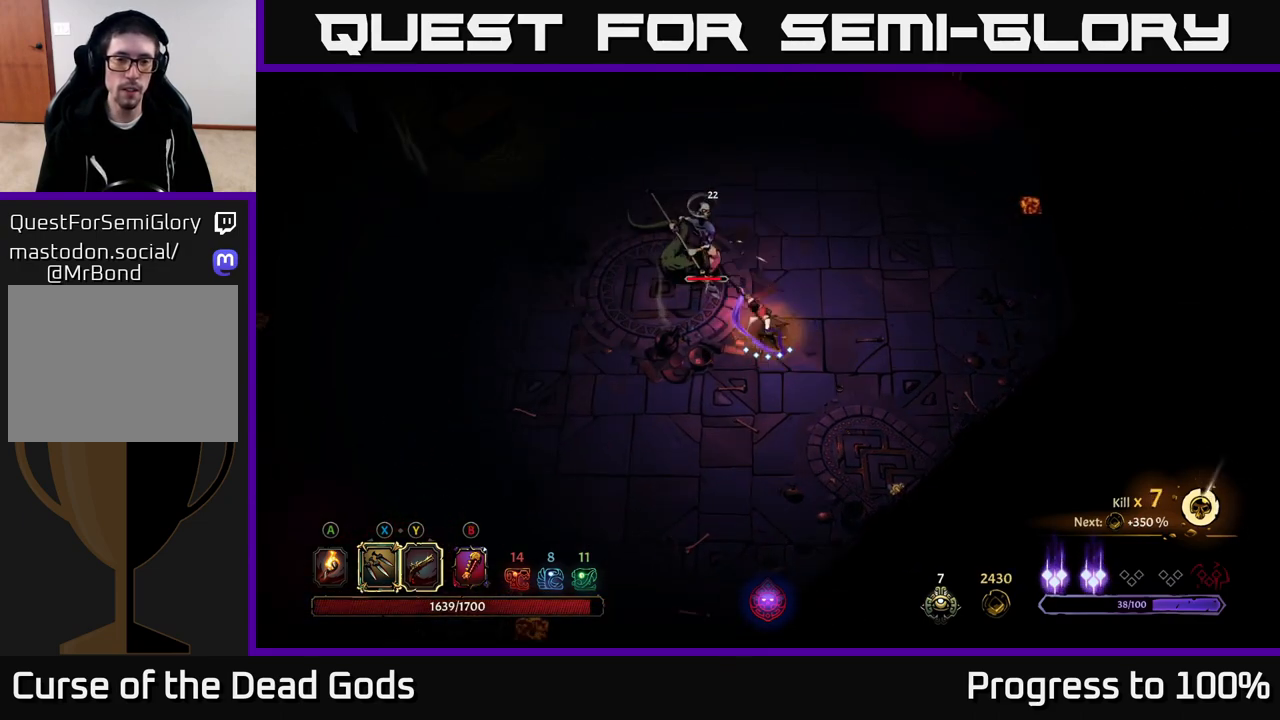
{"buttons": [], "left_stick": "up-left", "right_stick": "center", "events": [[17, "X", "down"], [183, "X", "up"]]}
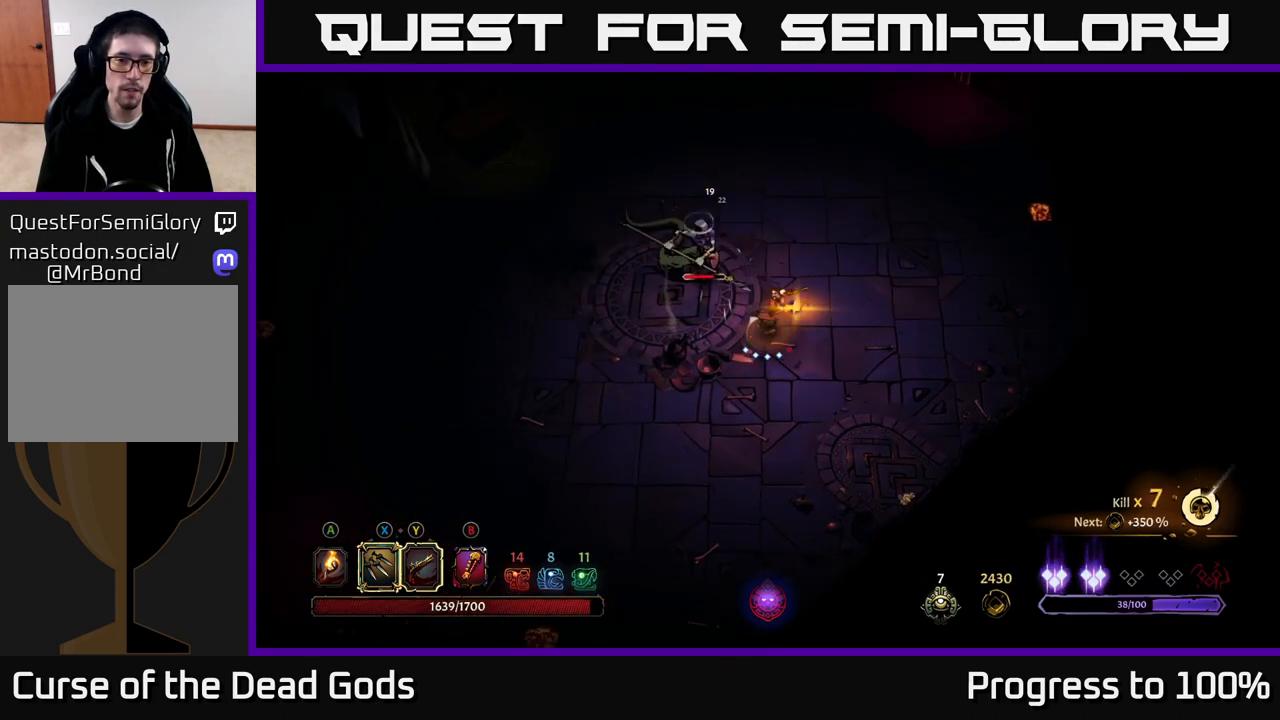
{"buttons": ["X"], "left_stick": "up-left", "right_stick": "center", "events": [[33, "left_stick", "center"], [250, "left_stick", "up-left"], [367, "X", "down"]]}
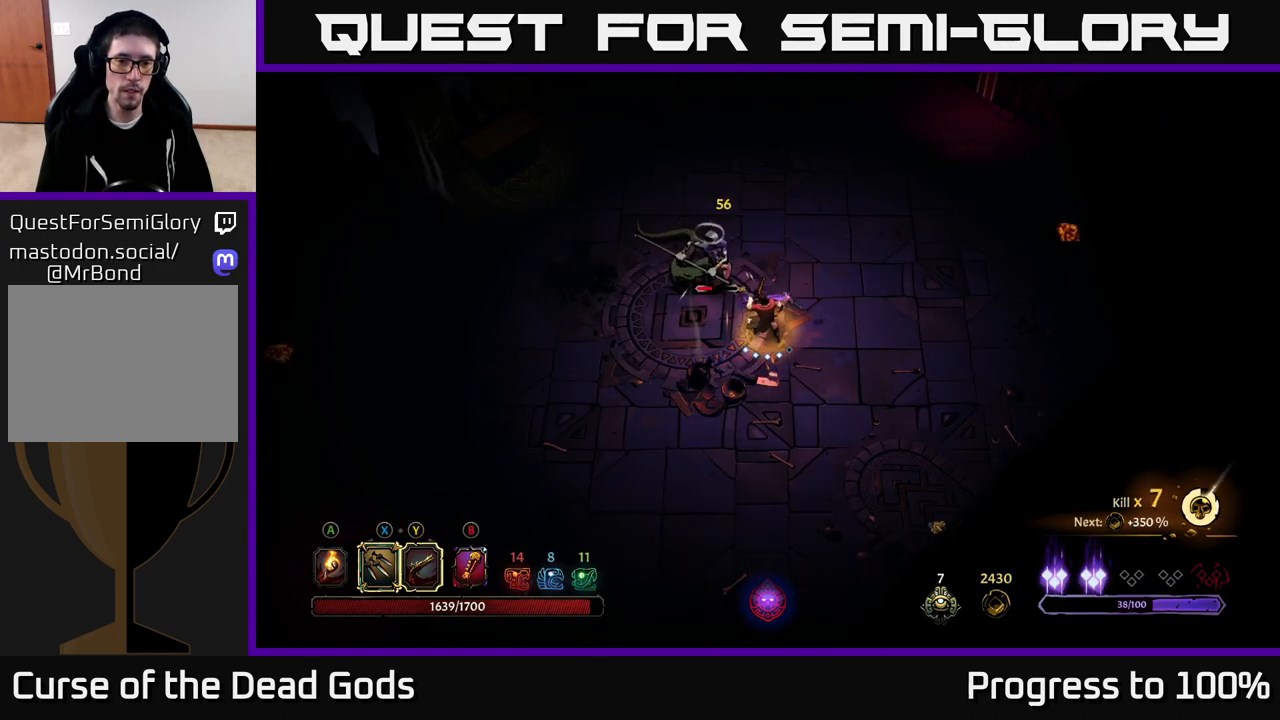
{"buttons": [], "left_stick": "up-left", "right_stick": "center", "events": [[33, "X", "up"]]}